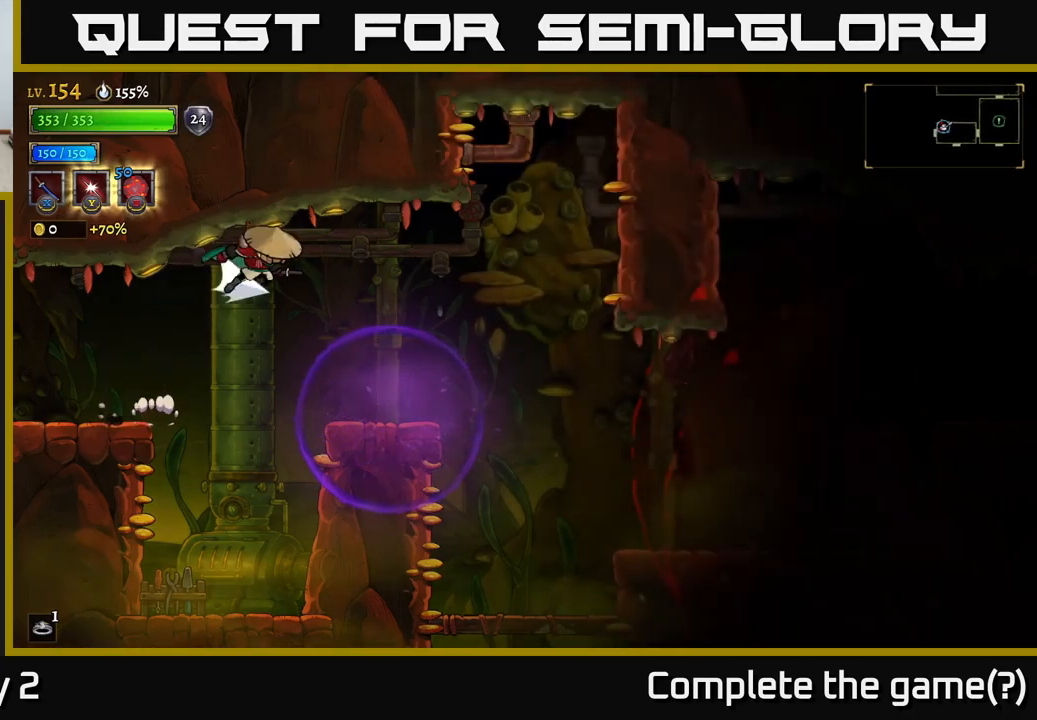
Gameplay with a controller (Xbox layout); each line is a JSON object with the inputs held at the frame after it. "events" lists button and stick changes between this image and that frame as [ms after this image, input, new state], when the widget could be followed in between.
{"buttons": [], "left_stick": "center", "right_stick": "center", "events": [[17, "R2", "down"], [434, "left_stick", "center"], [500, "R2", "up"]]}
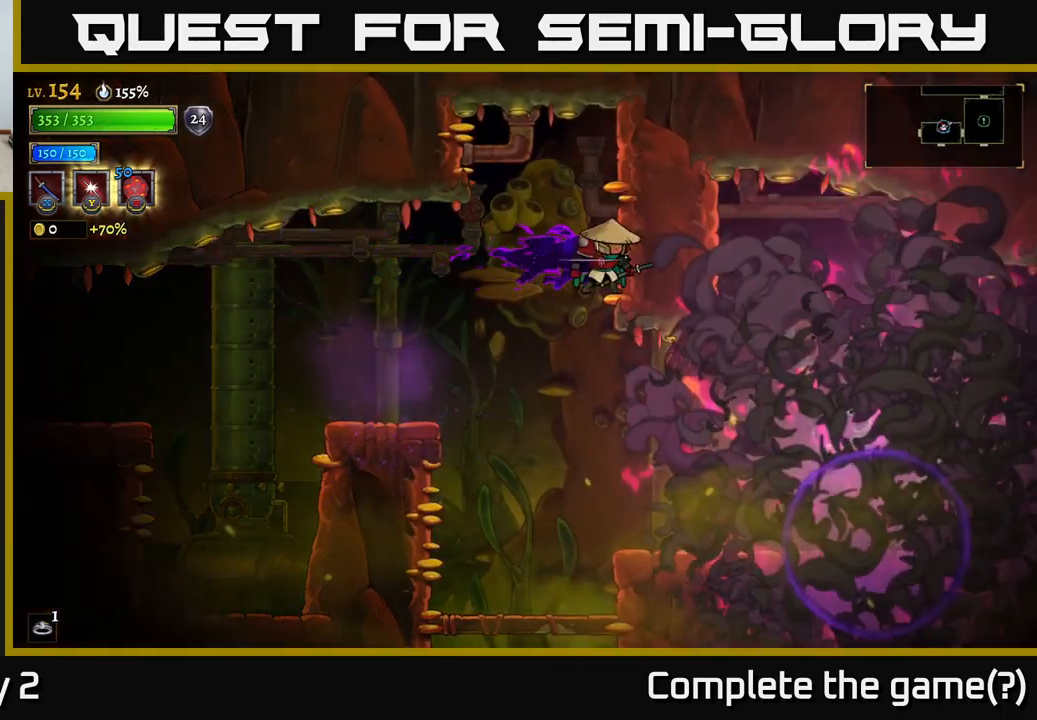
{"buttons": [], "left_stick": "right", "right_stick": "center", "events": [[400, "left_stick", "right"]]}
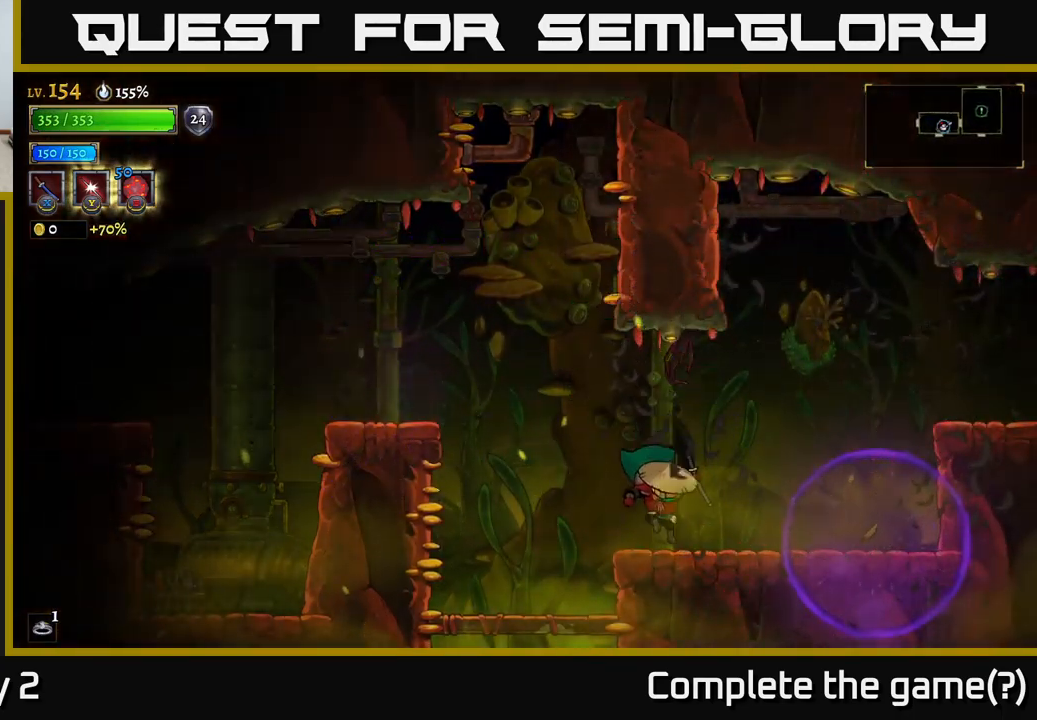
{"buttons": ["A"], "left_stick": "left", "right_stick": "center", "events": [[300, "left_stick", "left"], [450, "A", "down"]]}
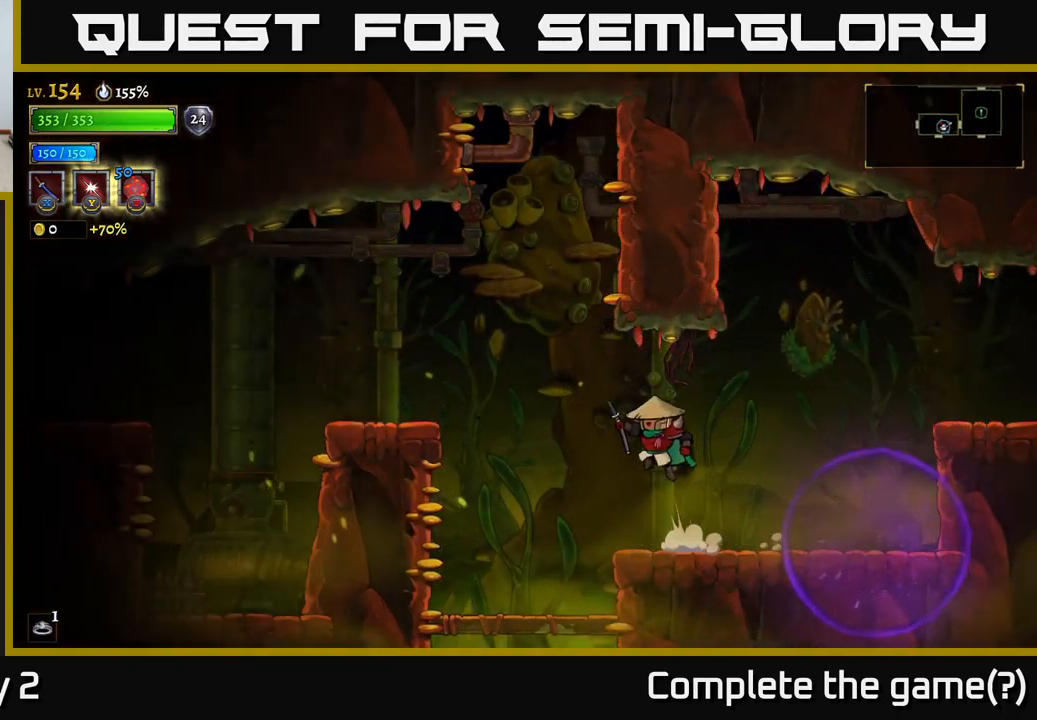
{"buttons": ["L2"], "left_stick": "left", "right_stick": "center", "events": [[200, "A", "up"], [200, "L2", "down"]]}
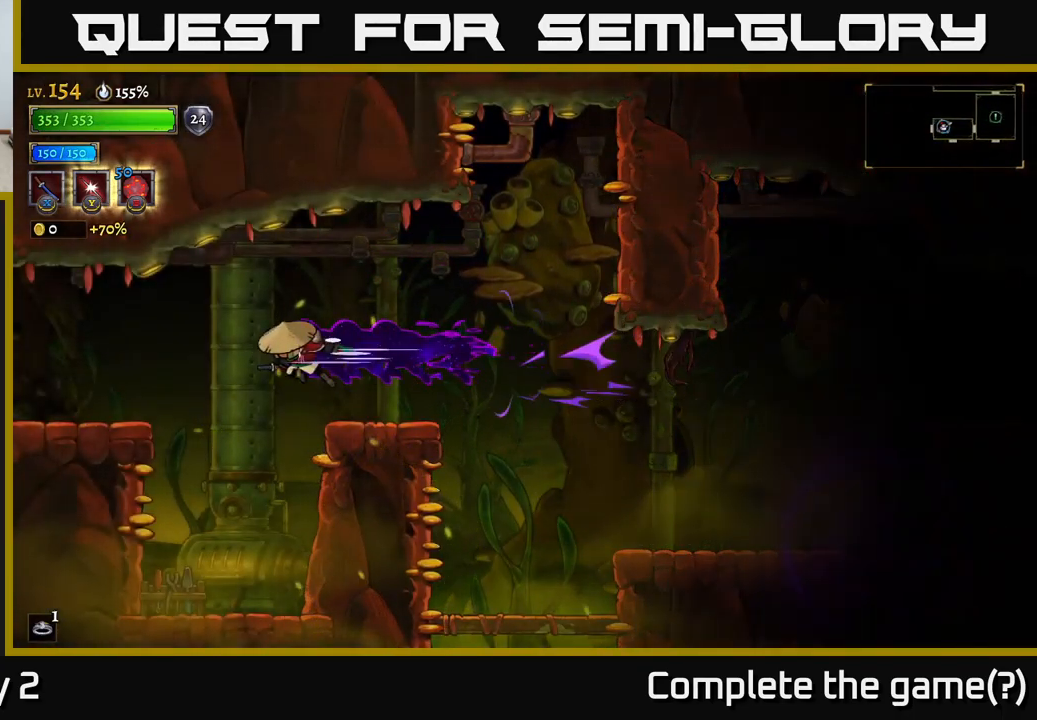
{"buttons": [], "left_stick": "left", "right_stick": "center", "events": [[267, "L2", "up"]]}
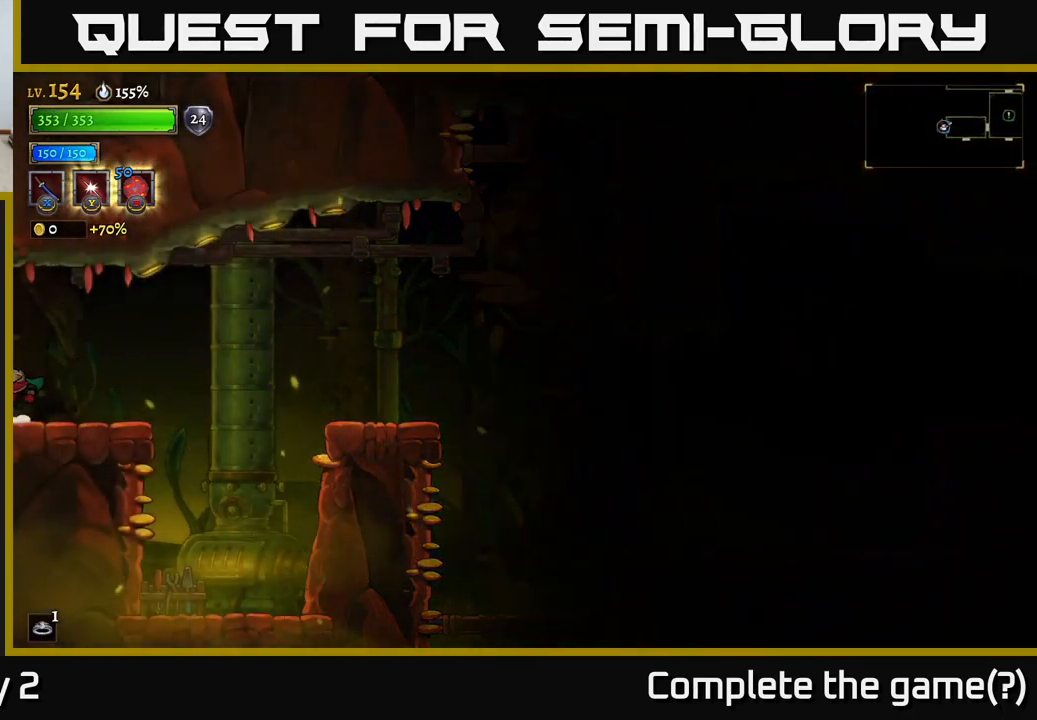
{"buttons": [], "left_stick": "left", "right_stick": "center", "events": [[434, "A", "down"], [500, "A", "up"]]}
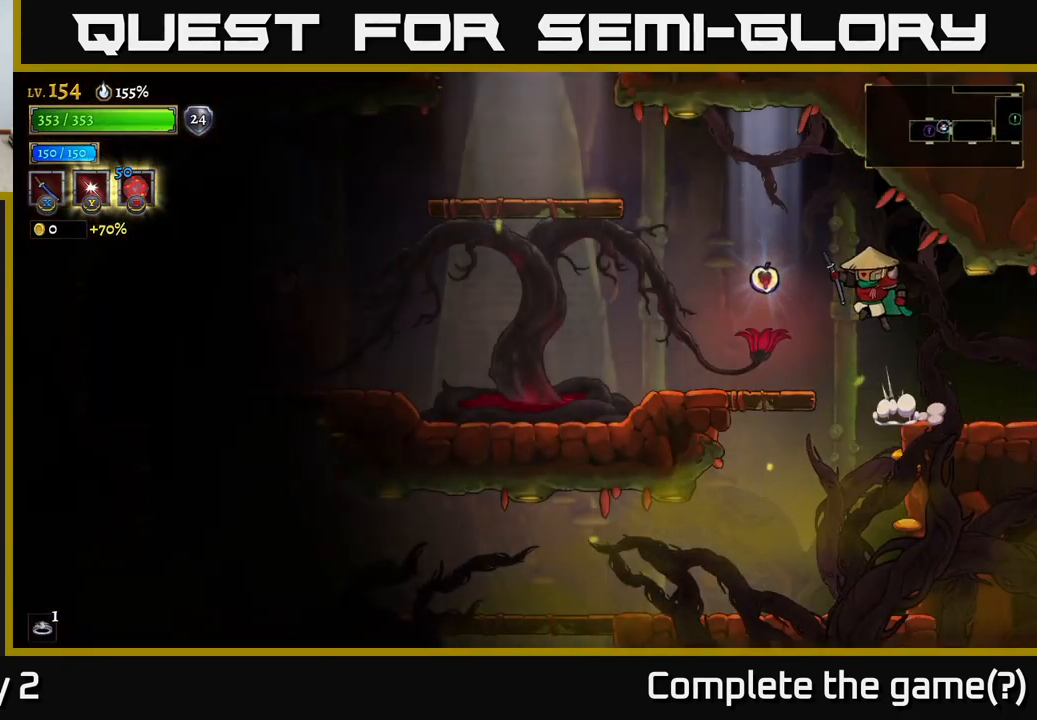
{"buttons": [], "left_stick": "center", "right_stick": "center", "events": [[417, "left_stick", "center"]]}
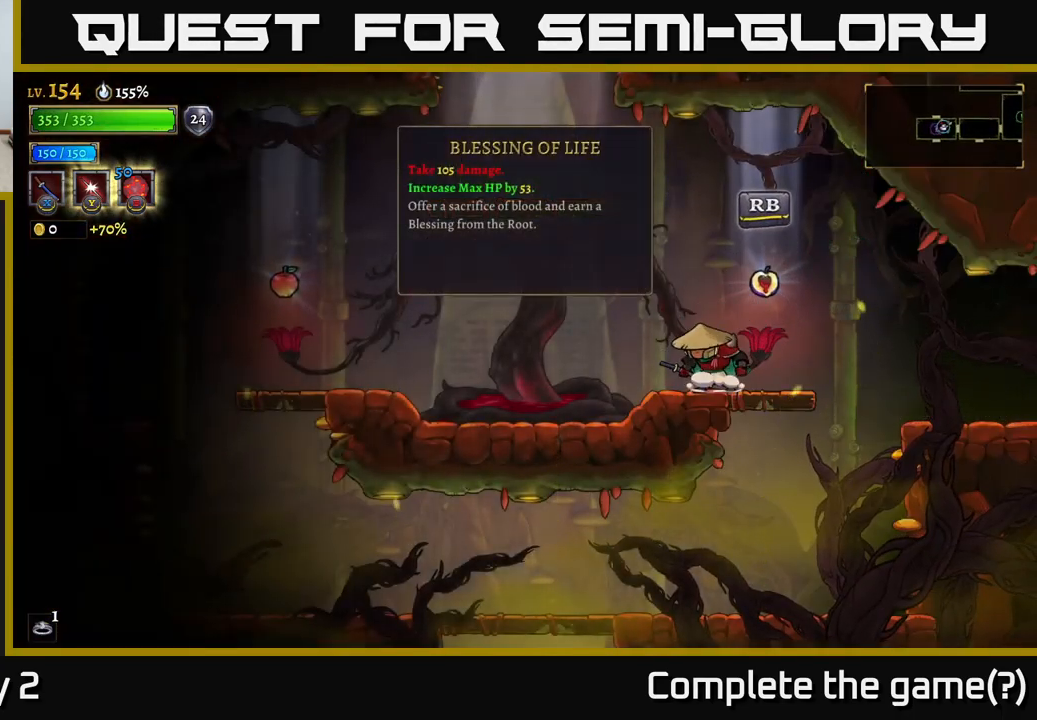
{"buttons": [], "left_stick": "center", "right_stick": "center", "events": [[34, "left_stick", "right"], [217, "left_stick", "center"], [317, "SELECT", "down"], [467, "SELECT", "up"]]}
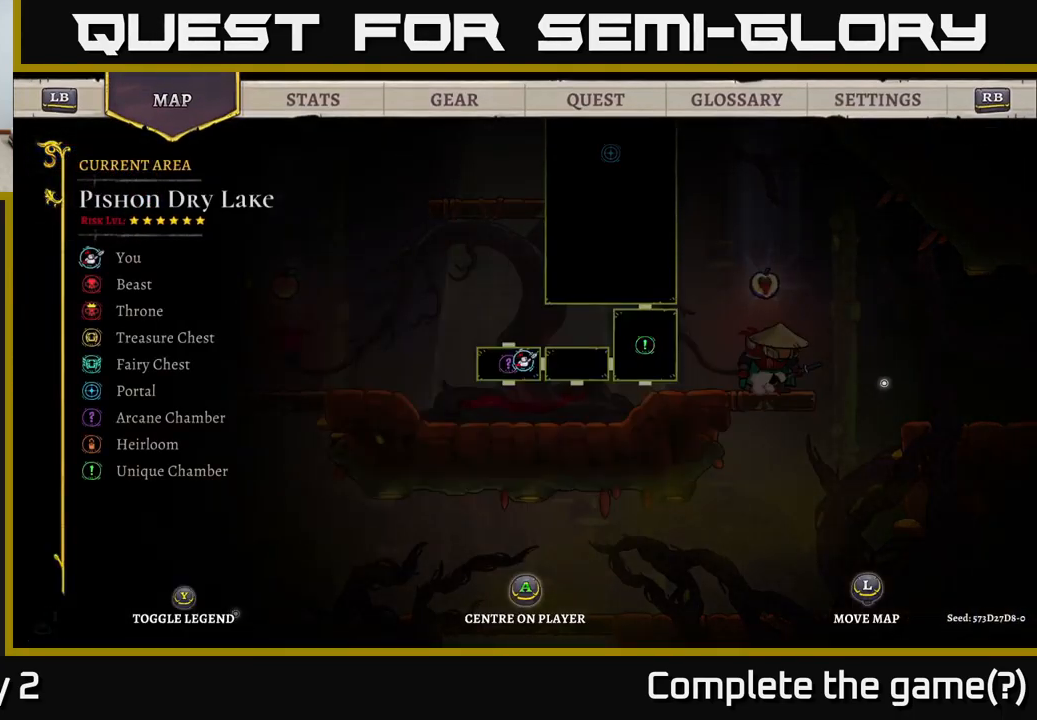
{"buttons": [], "left_stick": "center", "right_stick": "center", "events": [[317, "SELECT", "down"], [450, "SELECT", "up"]]}
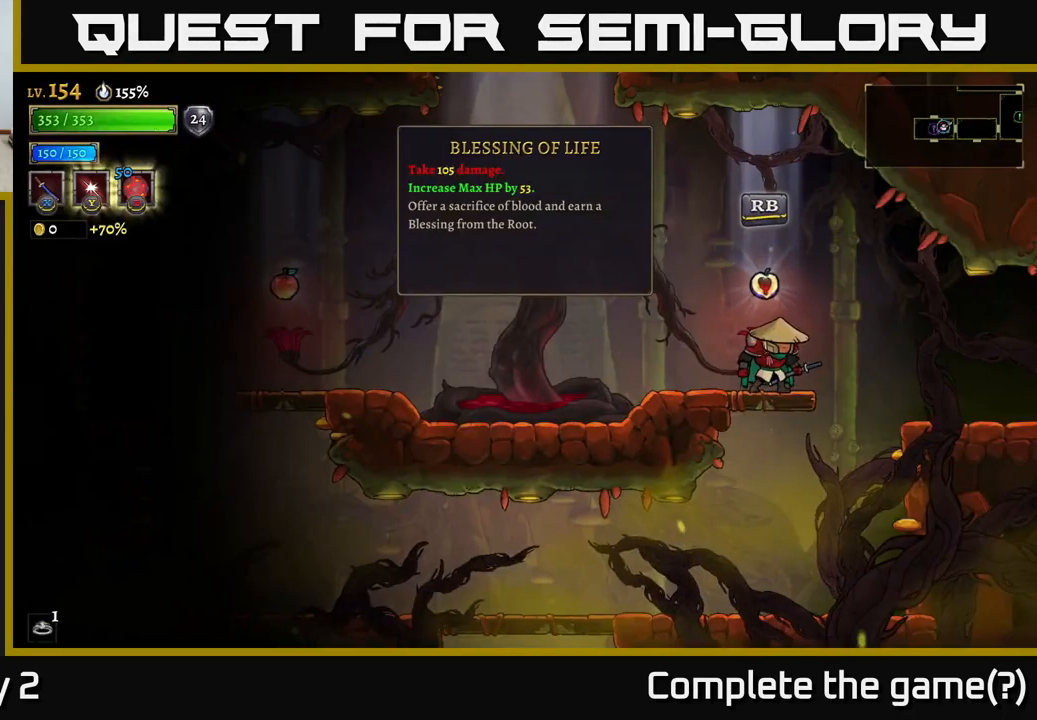
{"buttons": [], "left_stick": "center", "right_stick": "center", "events": [[67, "R1", "down"], [134, "R1", "up"]]}
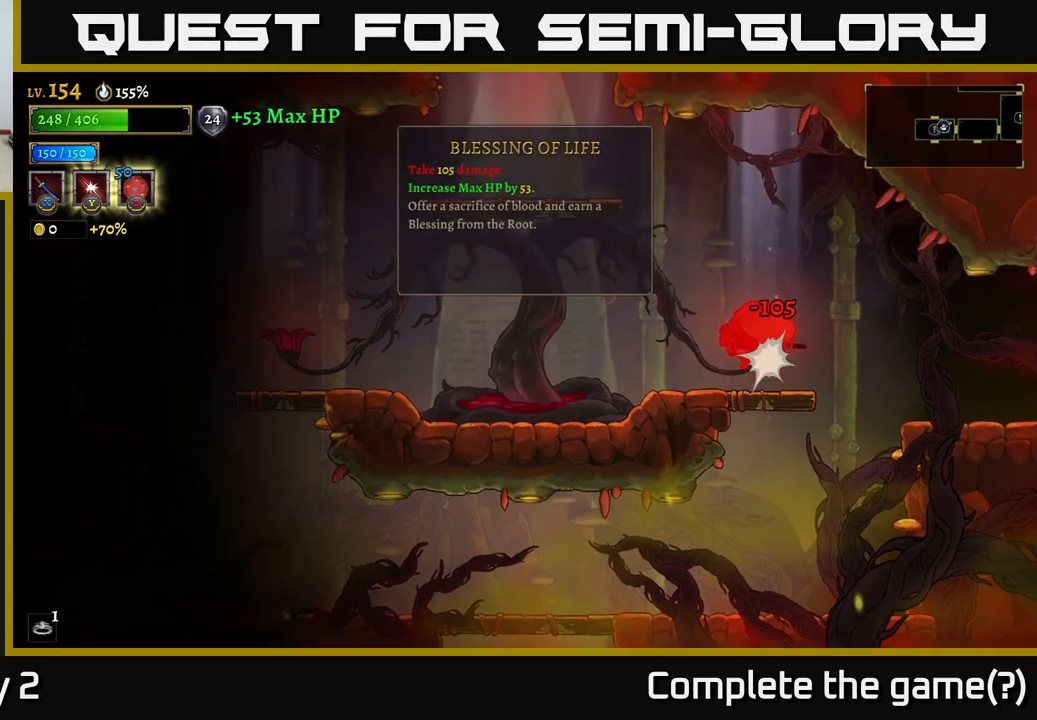
{"buttons": ["A"], "left_stick": "left", "right_stick": "center", "events": [[50, "left_stick", "left"], [500, "A", "down"]]}
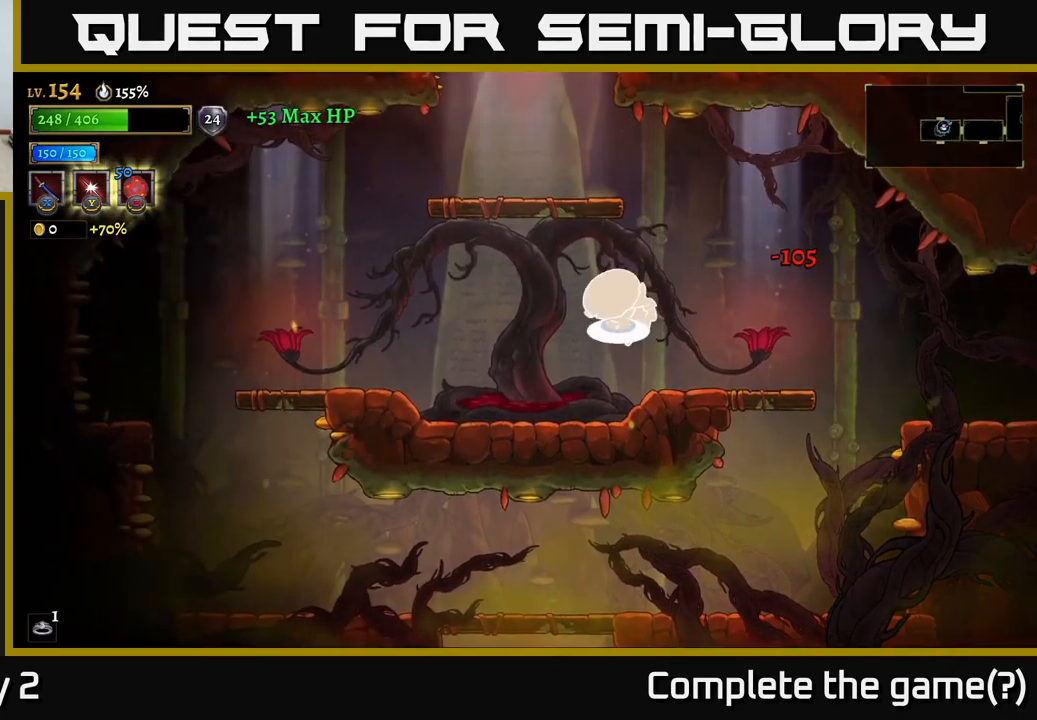
{"buttons": ["A"], "left_stick": "center", "right_stick": "center", "events": [[333, "left_stick", "center"]]}
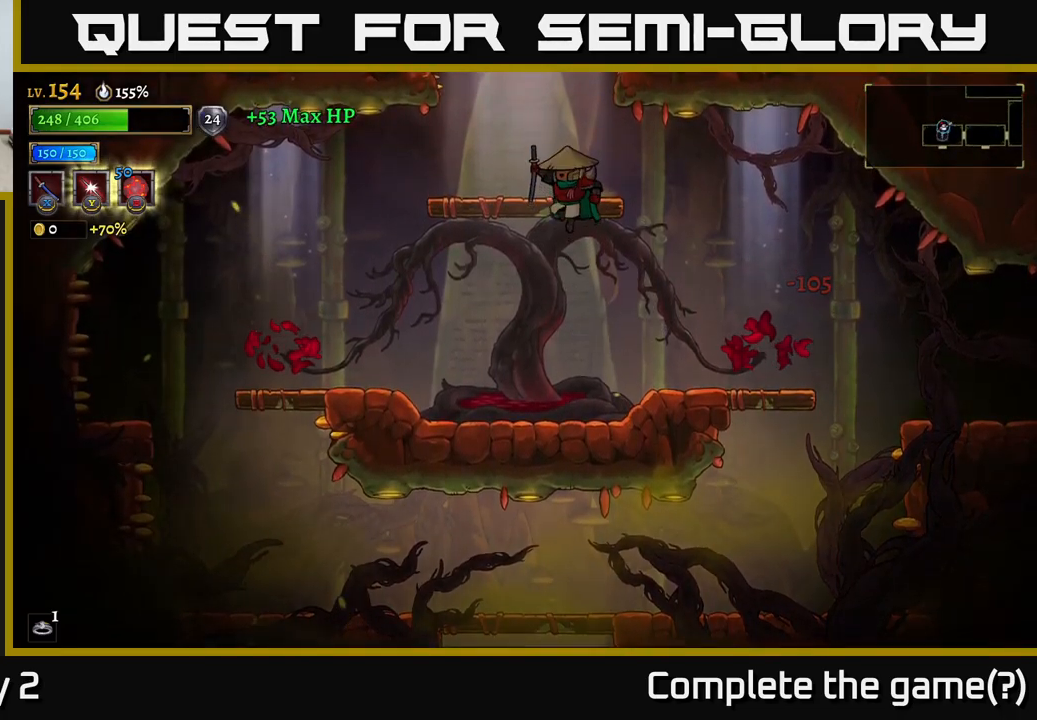
{"buttons": [], "left_stick": "left", "right_stick": "center", "events": [[150, "A", "up"], [200, "A", "down"], [317, "A", "up"], [433, "left_stick", "left"]]}
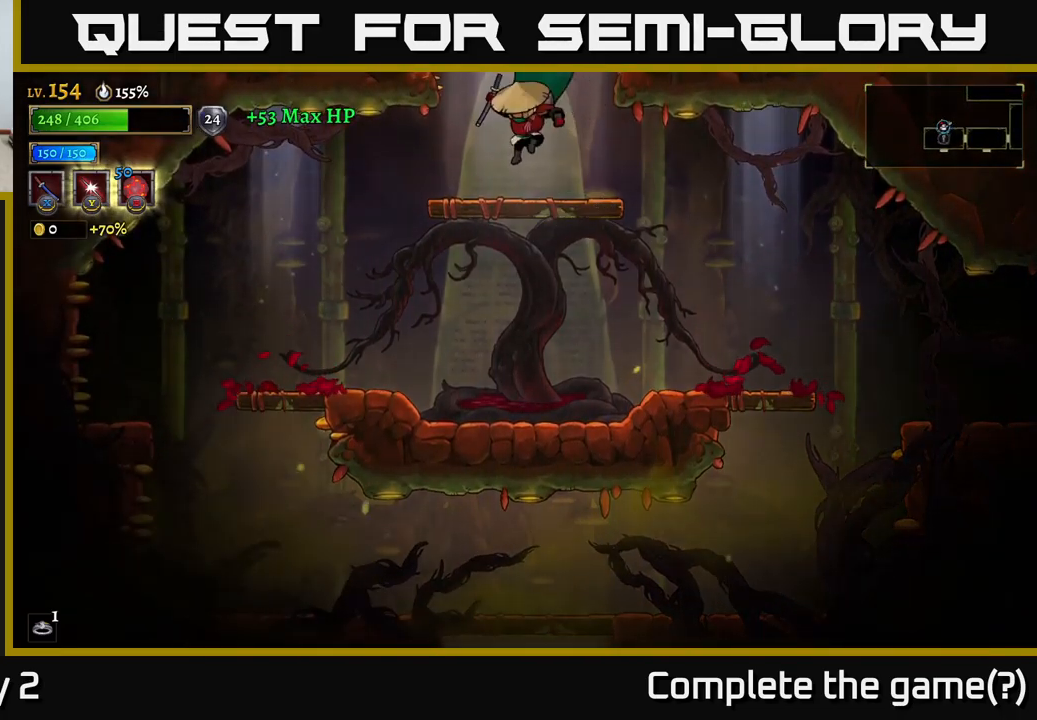
{"buttons": ["A"], "left_stick": "center", "right_stick": "center", "events": [[50, "left_stick", "center"], [200, "A", "down"]]}
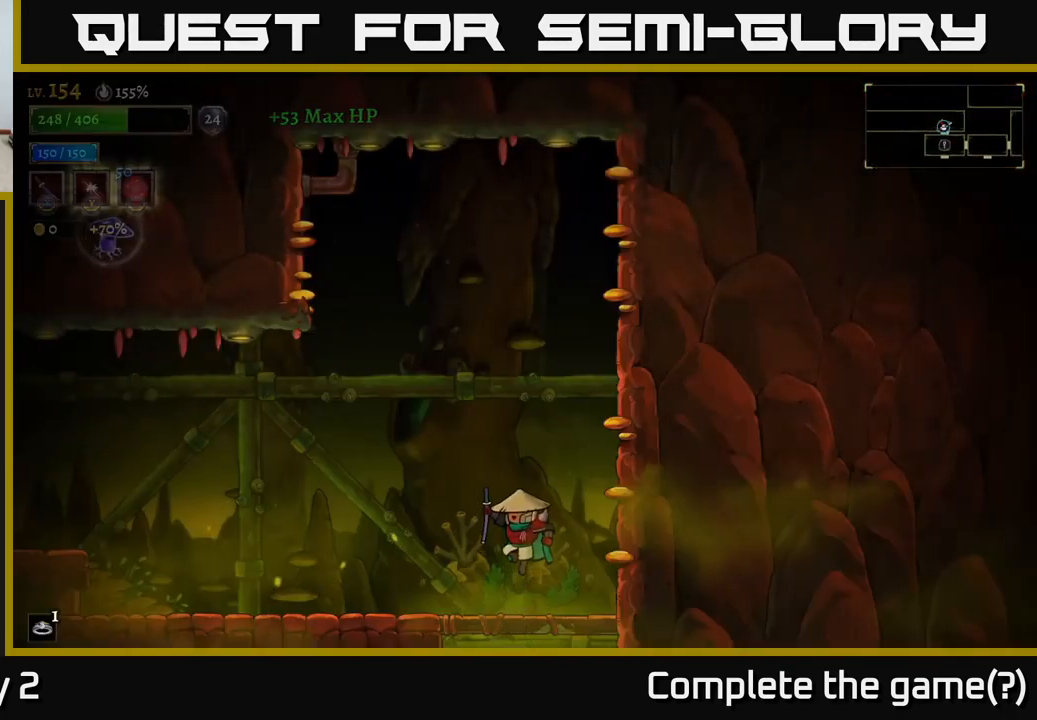
{"buttons": [], "left_stick": "center", "right_stick": "center", "events": [[100, "A", "up"], [183, "left_stick", "left"], [383, "left_stick", "center"]]}
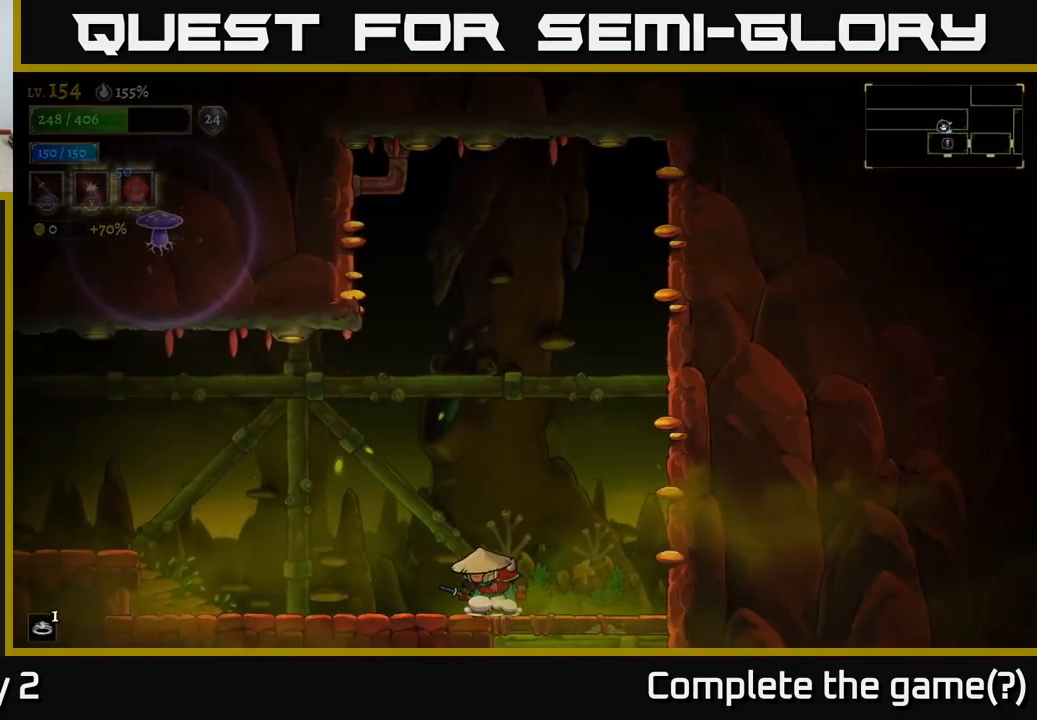
{"buttons": [], "left_stick": "left", "right_stick": "center", "events": [[250, "A", "down"], [350, "left_stick", "left"], [417, "A", "up"]]}
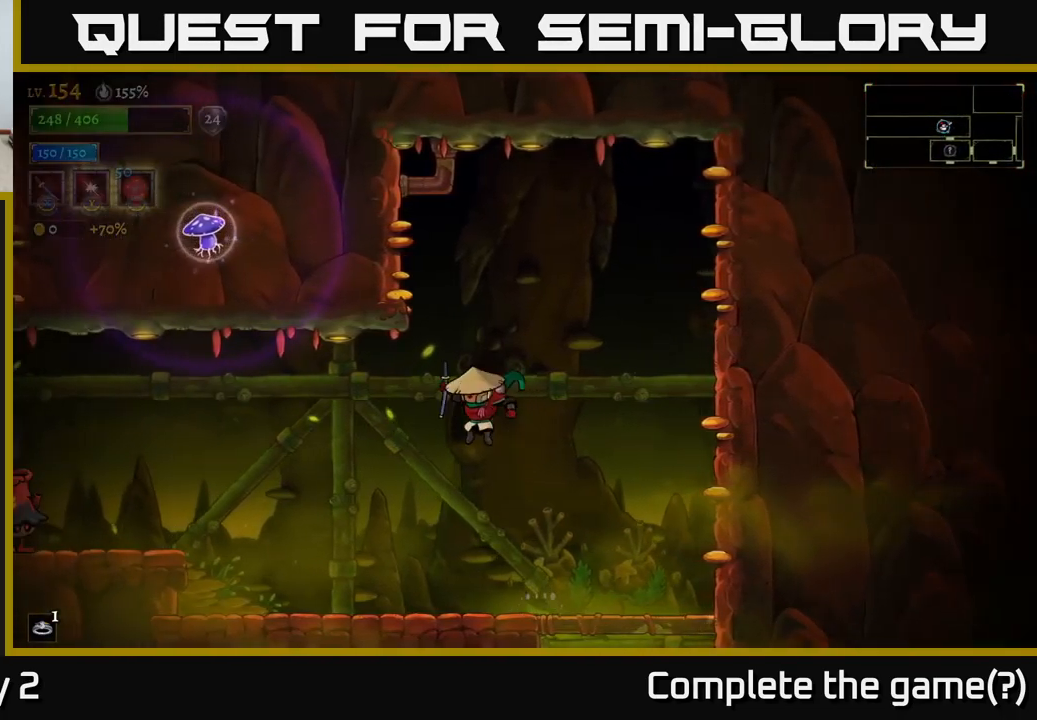
{"buttons": ["X"], "left_stick": "left", "right_stick": "center", "events": [[317, "left_stick", "center"], [417, "left_stick", "left"], [450, "A", "down"], [467, "X", "down"], [500, "A", "up"]]}
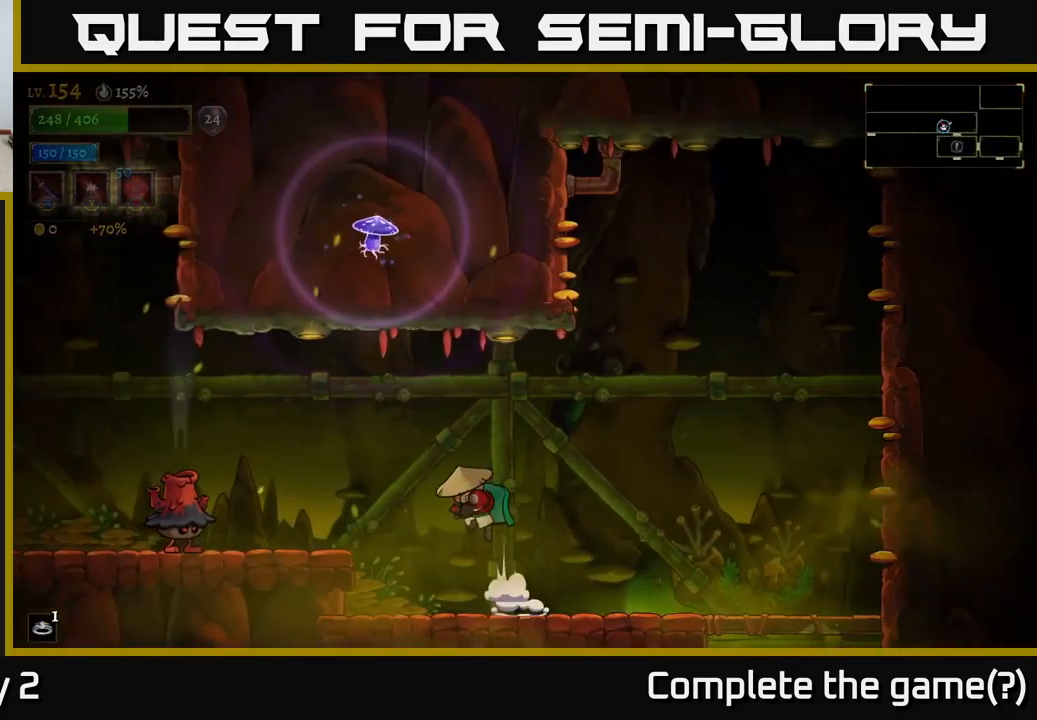
{"buttons": [], "left_stick": "left", "right_stick": "center", "events": [[33, "X", "up"], [100, "left_stick", "center"], [150, "left_stick", "right"], [450, "left_stick", "left"]]}
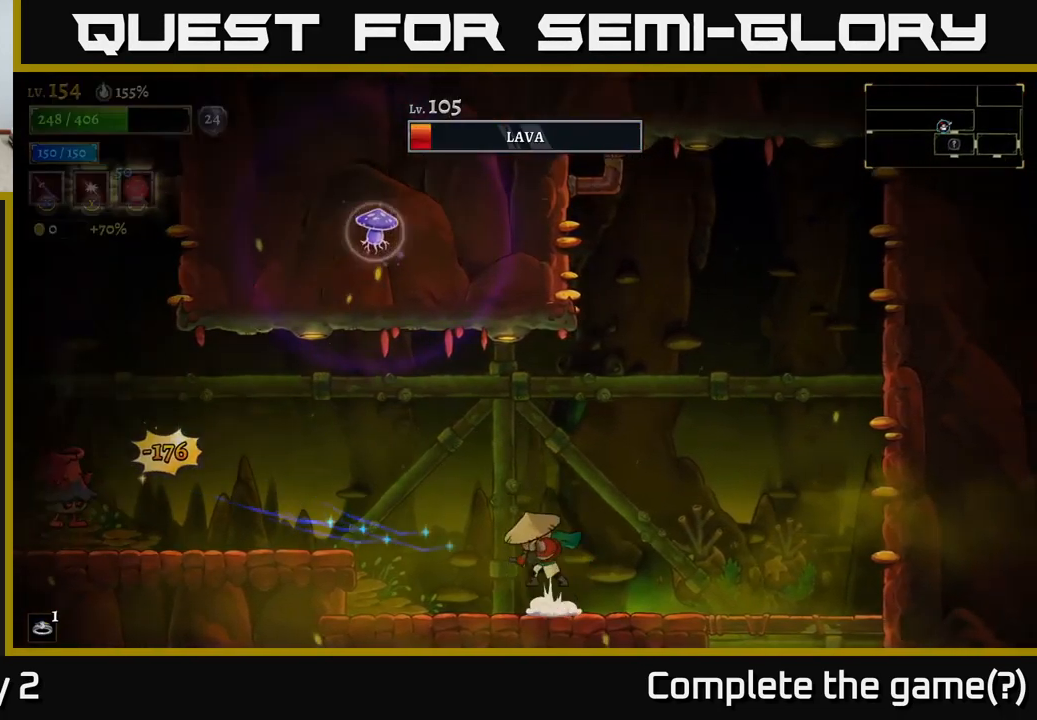
{"buttons": ["X"], "left_stick": "left", "right_stick": "center", "events": [[17, "A", "down"], [100, "A", "up"], [367, "X", "down"]]}
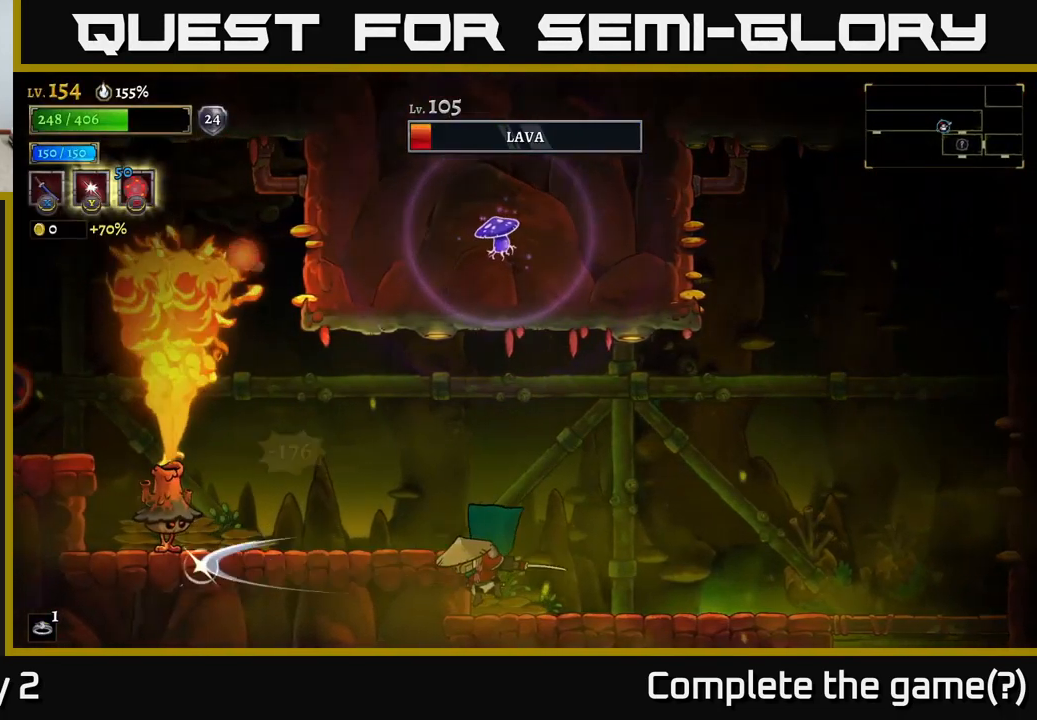
{"buttons": [], "left_stick": "center", "right_stick": "center", "events": [[17, "X", "up"], [50, "left_stick", "center"], [366, "A", "down"], [449, "A", "up"]]}
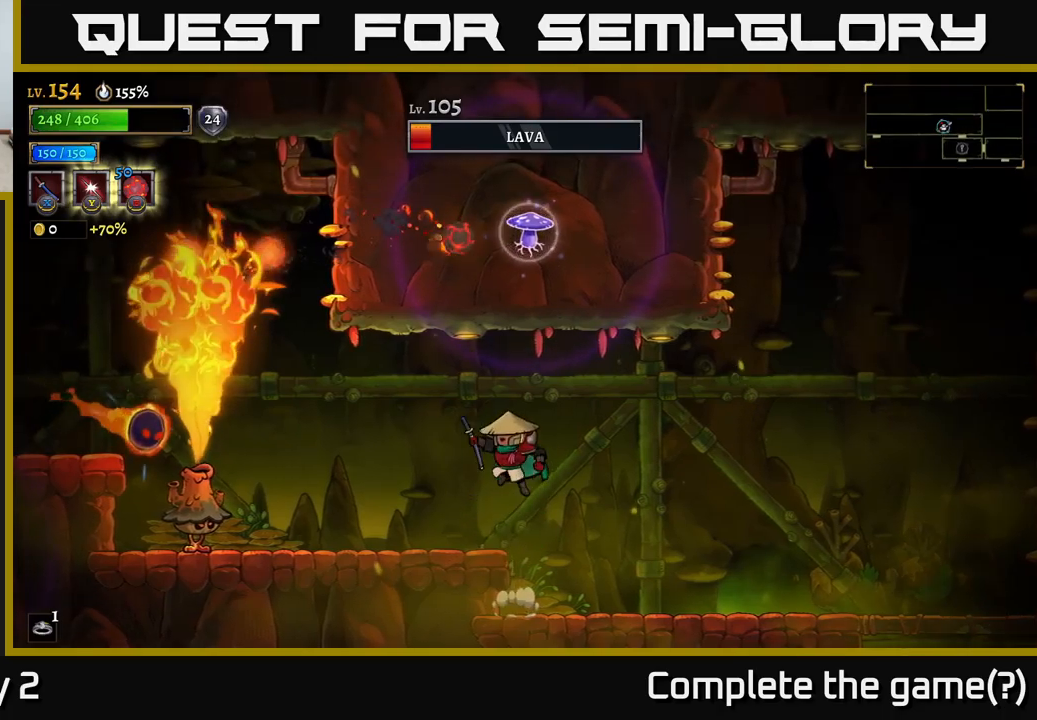
{"buttons": [], "left_stick": "right", "right_stick": "center", "events": [[17, "left_stick", "left"], [67, "X", "down"], [200, "X", "up"], [233, "left_stick", "center"], [317, "left_stick", "right"]]}
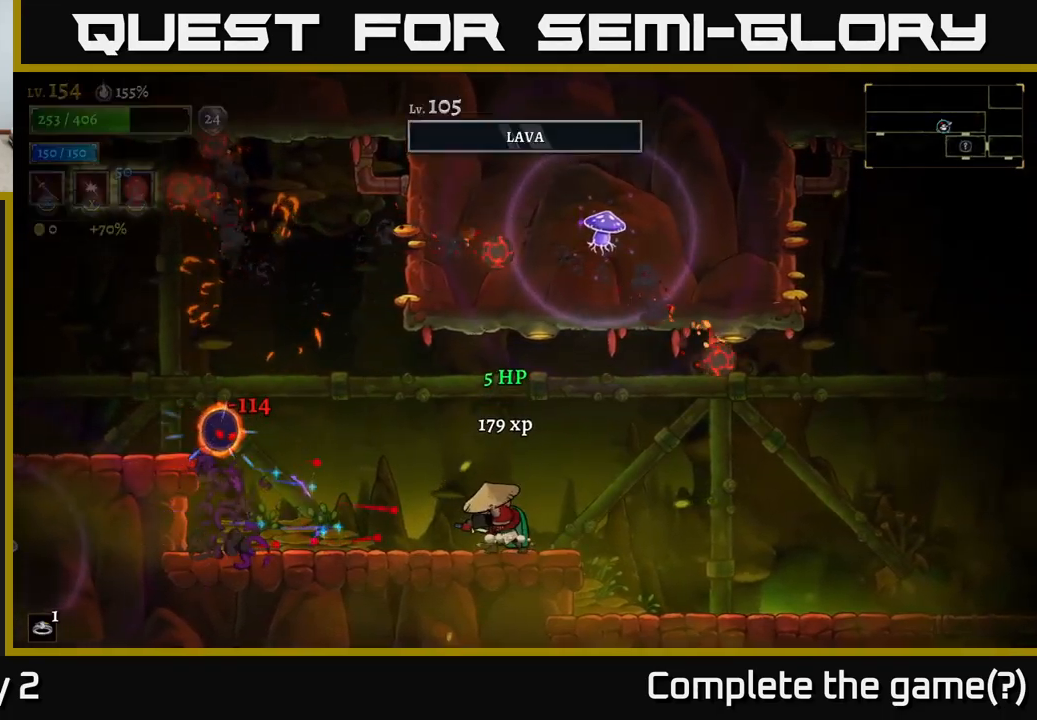
{"buttons": ["R2"], "left_stick": "right", "right_stick": "center", "events": [[467, "R2", "down"]]}
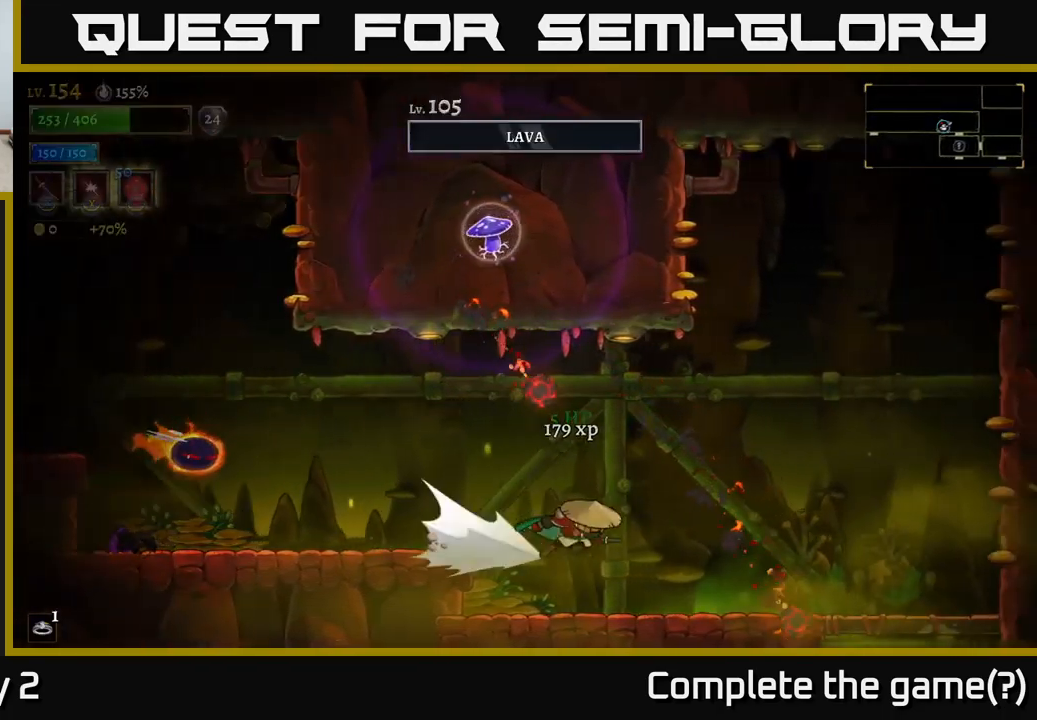
{"buttons": [], "left_stick": "right", "right_stick": "center", "events": [[483, "R2", "up"]]}
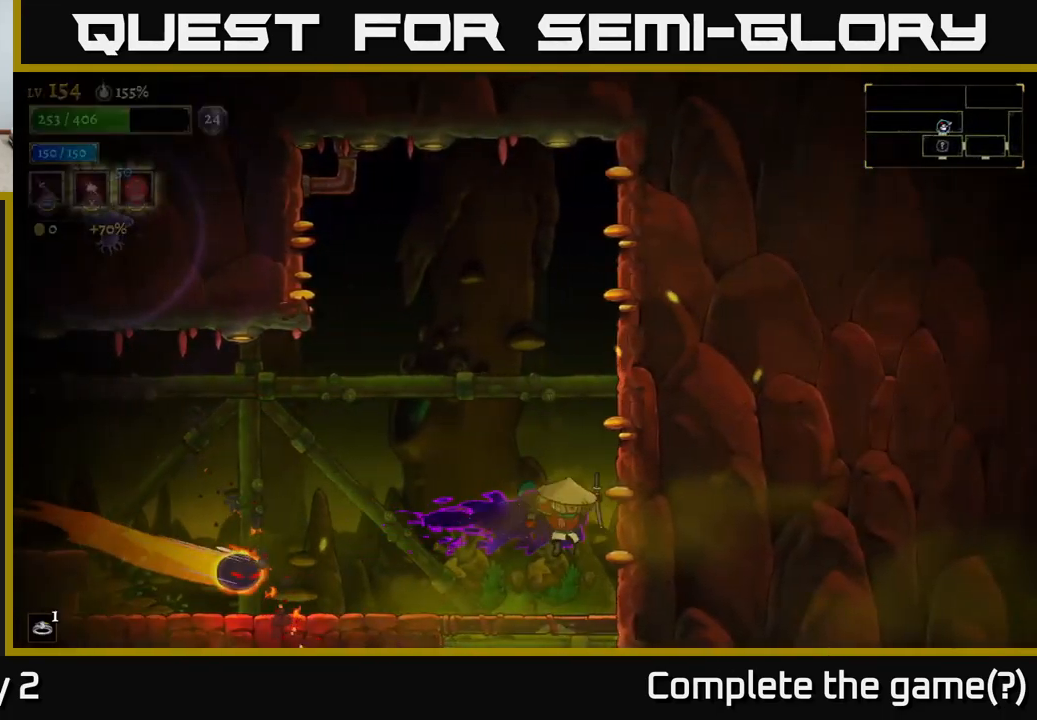
{"buttons": [], "left_stick": "right", "right_stick": "center", "events": [[17, "left_stick", "left"], [100, "X", "down"], [233, "left_stick", "down"], [283, "X", "up"], [317, "left_stick", "center"], [433, "left_stick", "right"]]}
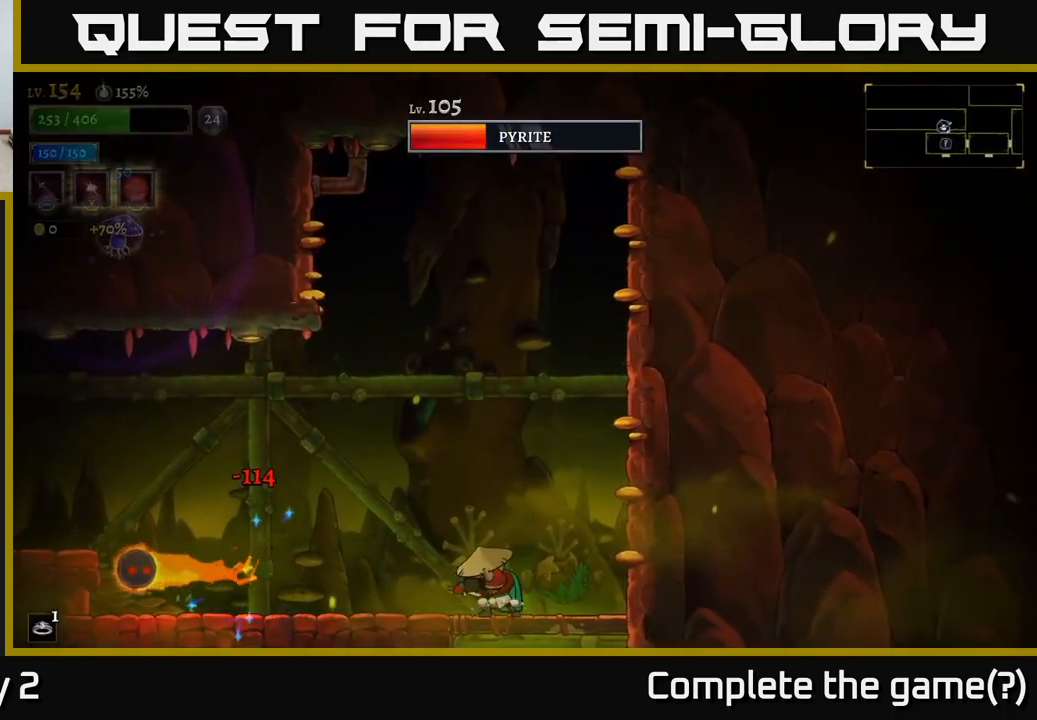
{"buttons": [], "left_stick": "center", "right_stick": "center", "events": [[67, "left_stick", "left"], [267, "X", "down"], [367, "X", "up"], [367, "left_stick", "center"]]}
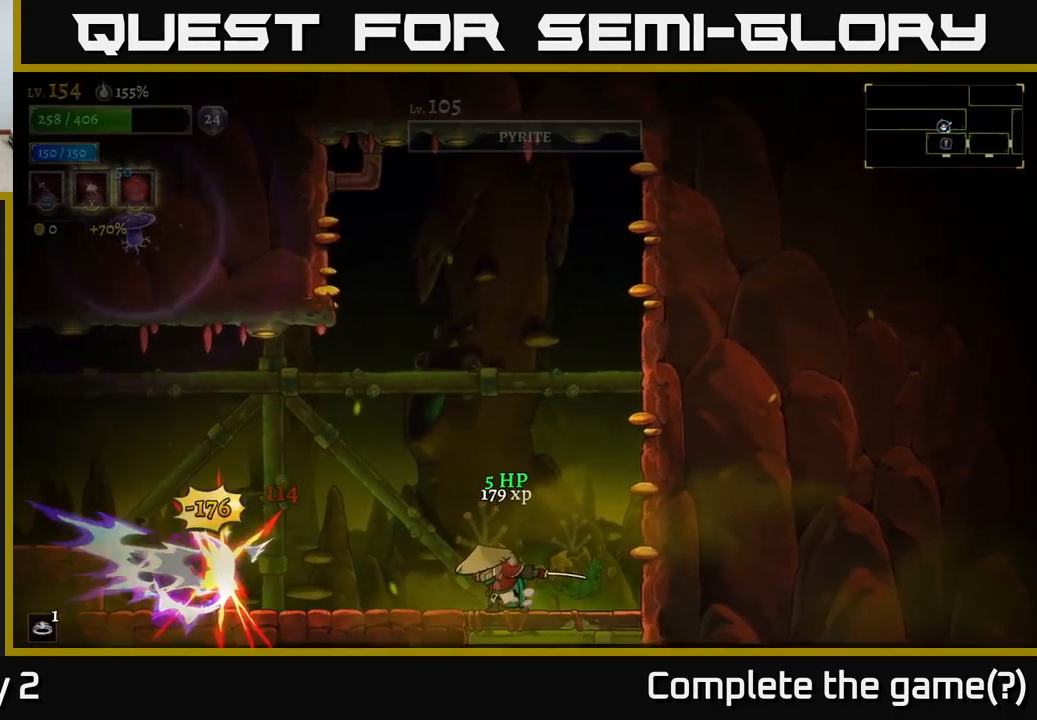
{"buttons": ["L2"], "left_stick": "left", "right_stick": "center", "events": [[17, "left_stick", "left"], [150, "left_stick", "center"], [233, "left_stick", "left"], [383, "L2", "down"]]}
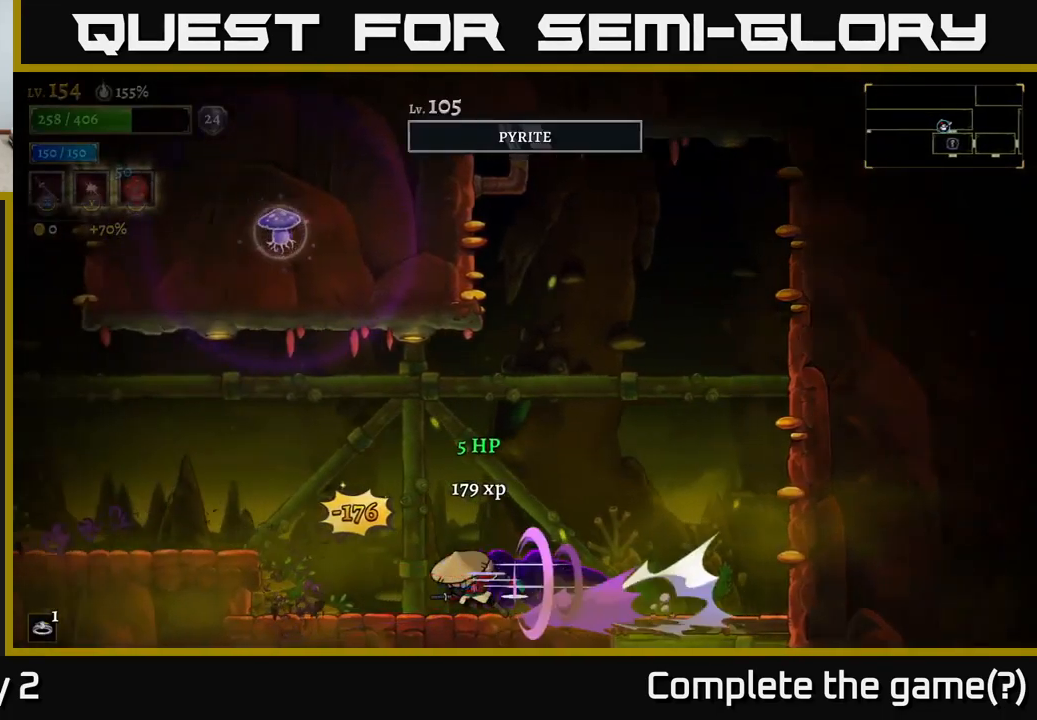
{"buttons": [], "left_stick": "left", "right_stick": "center", "events": [[50, "L2", "up"], [217, "A", "down"], [333, "A", "up"]]}
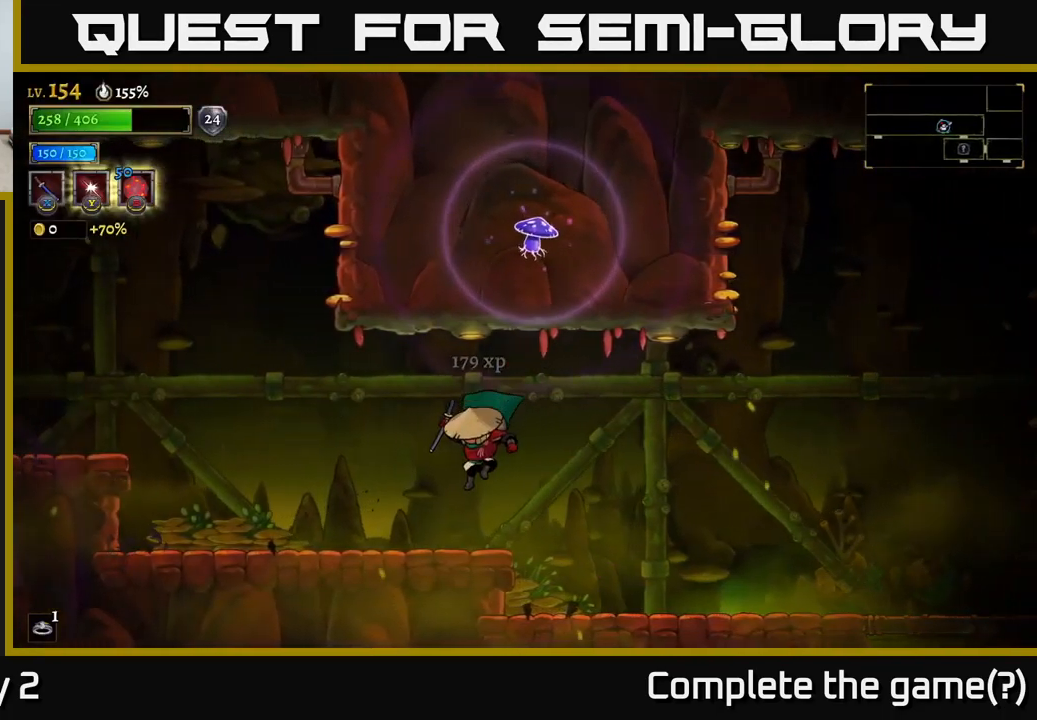
{"buttons": ["A", "L2"], "left_stick": "left", "right_stick": "center", "events": [[300, "A", "down"], [450, "L2", "down"]]}